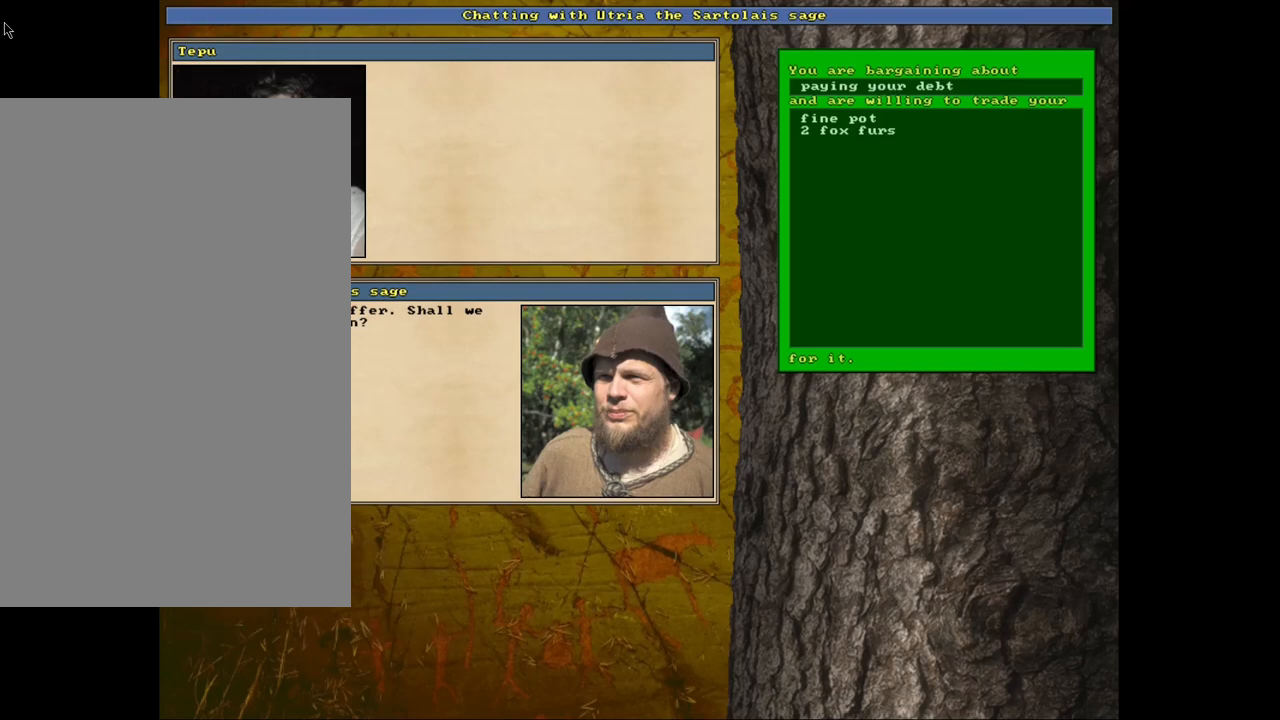
Gameplay with keyboard and mouse; each line is a JSON object with the keys and mouse buttons held at the frame after it. "events" lists presses ("down") and releases ("up") of ".", "/", "0", "1", "2", "3", "4", "5", "6", "8", "9", "a", "alt_l", "alt_r", "b", "backslash", "backspace", "c", "caps_lock", "comma", "ctrl_l", "ctrl_r", "d", "down", "e", "equals", "escape", "f", "f1", "f10", "f11", "f12", "f2", "f3", "f4", "f5", "f6", "f8", "f9", "g", "h", "i", "k", "l", "lbracket", "left", "minus", "n", "num0", "num1", "num2", "num3", "num4", "num5", "num6", "num7", "num8", "num9", "o", "p", "q", "quote", "r", "rbracket", "return", "right", "s", "semicolon", "shift_l", "shift_r", "space", "super", "t", "tab", "tilde", "up", "v", "w", "x", "y", "z", "mouse_left", "mouse_wheel", "mouse_right", "mouse_mb4" and "mouse_mb5" between this image and that frame as [ms after this image, input, new state], when the widget could be followed in between. "mouse_left", "mouse_wheel", "mouse_right", "mouse_mb4", "mouse_mb5" = the "left", "wheel", "right", "mb4", "mb5" buttons of the "mouse" list. No other keys are recorded. "wheel" means that the mouse wheel is clicked or scrolled. Mouse movement is not recorded. Not read: 7 f7 j m u.
{"keys": [], "mouse": [], "events": [[84, "escape", "up"], [384, "g", "down"], [467, "g", "up"]]}
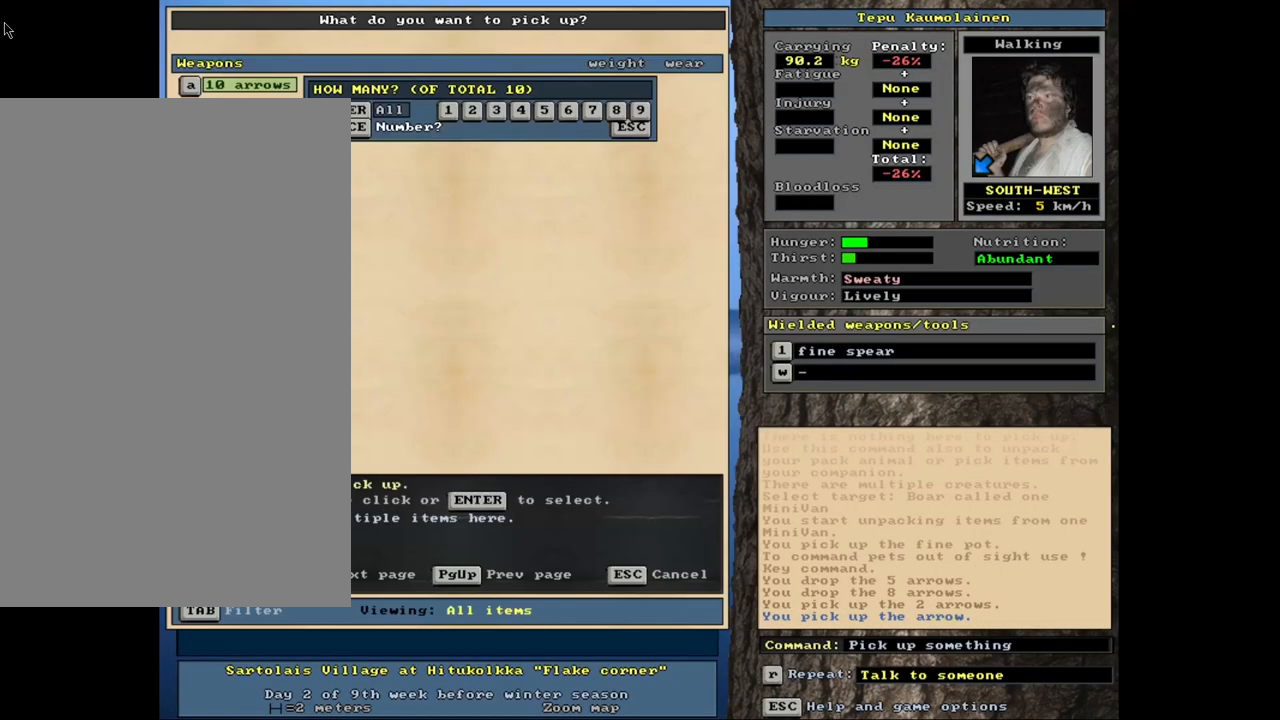
{"keys": ["1"], "mouse": [], "events": [[434, "1", "down"]]}
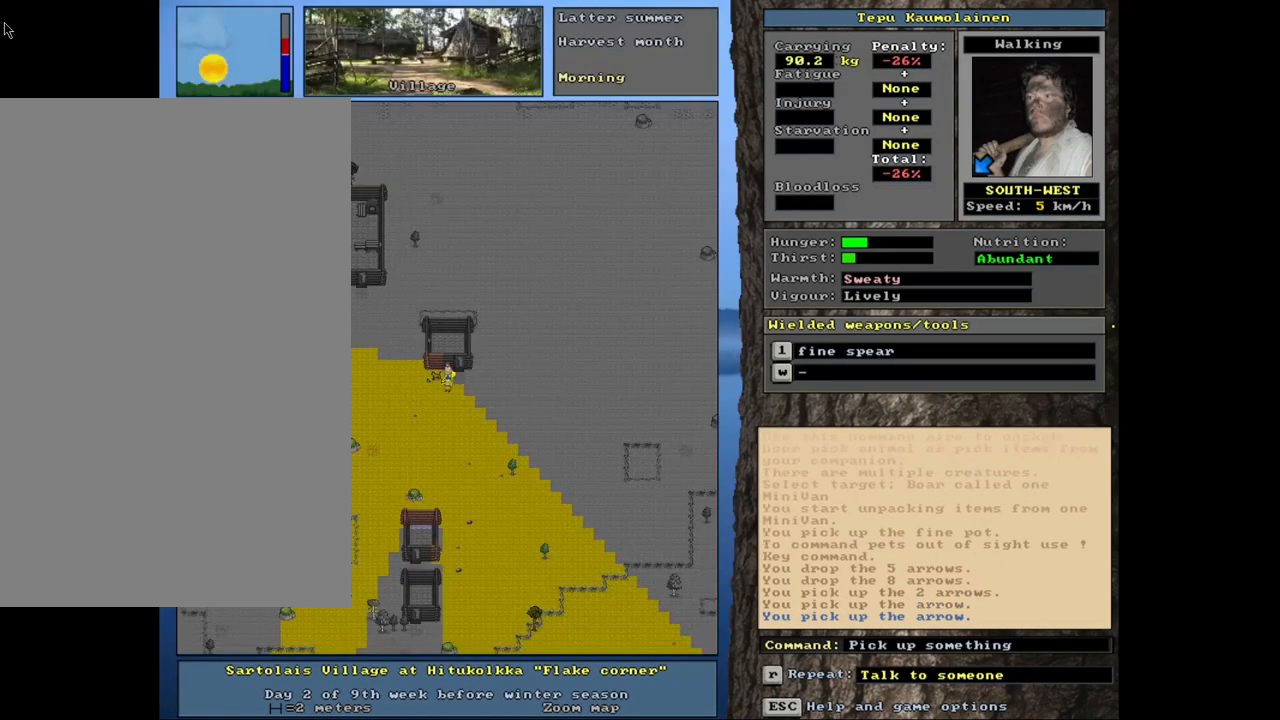
{"keys": [], "mouse": [], "events": [[34, "1", "up"]]}
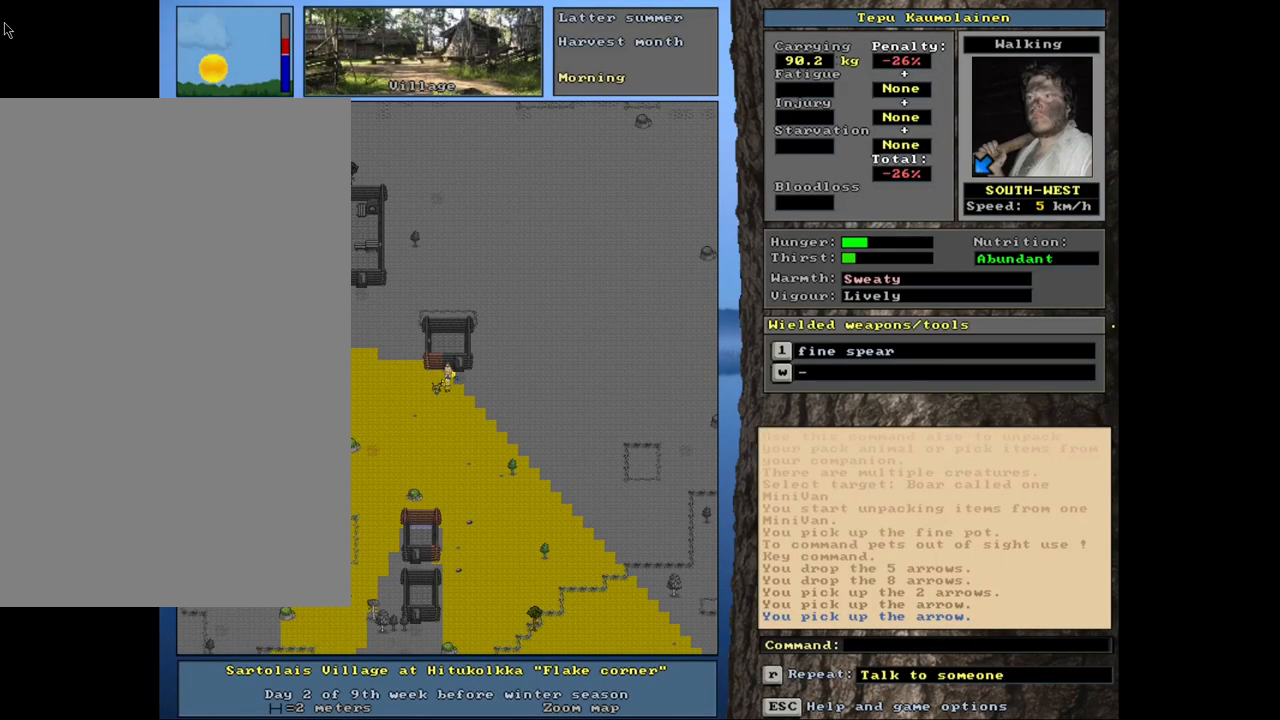
{"keys": [], "mouse": [], "events": []}
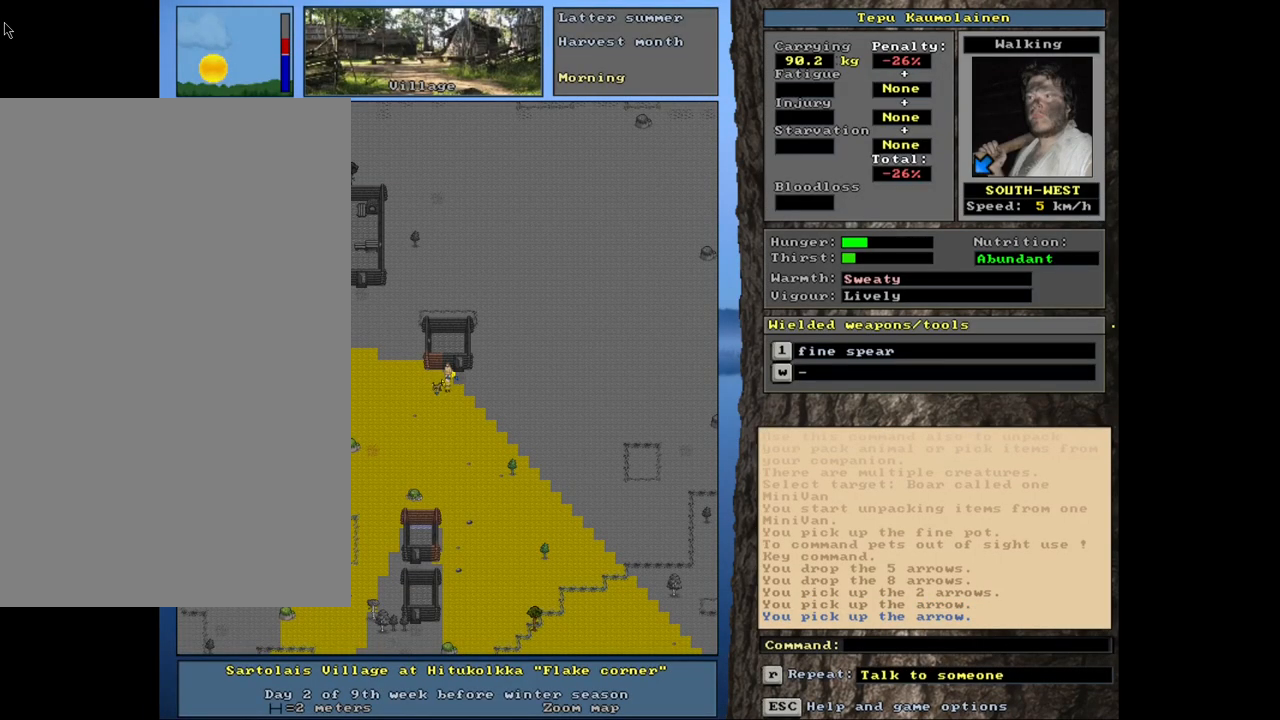
{"keys": [], "mouse": [], "events": [[250, "shift_l", "down"], [317, "c", "down"], [384, "shift_l", "up"], [417, "c", "up"]]}
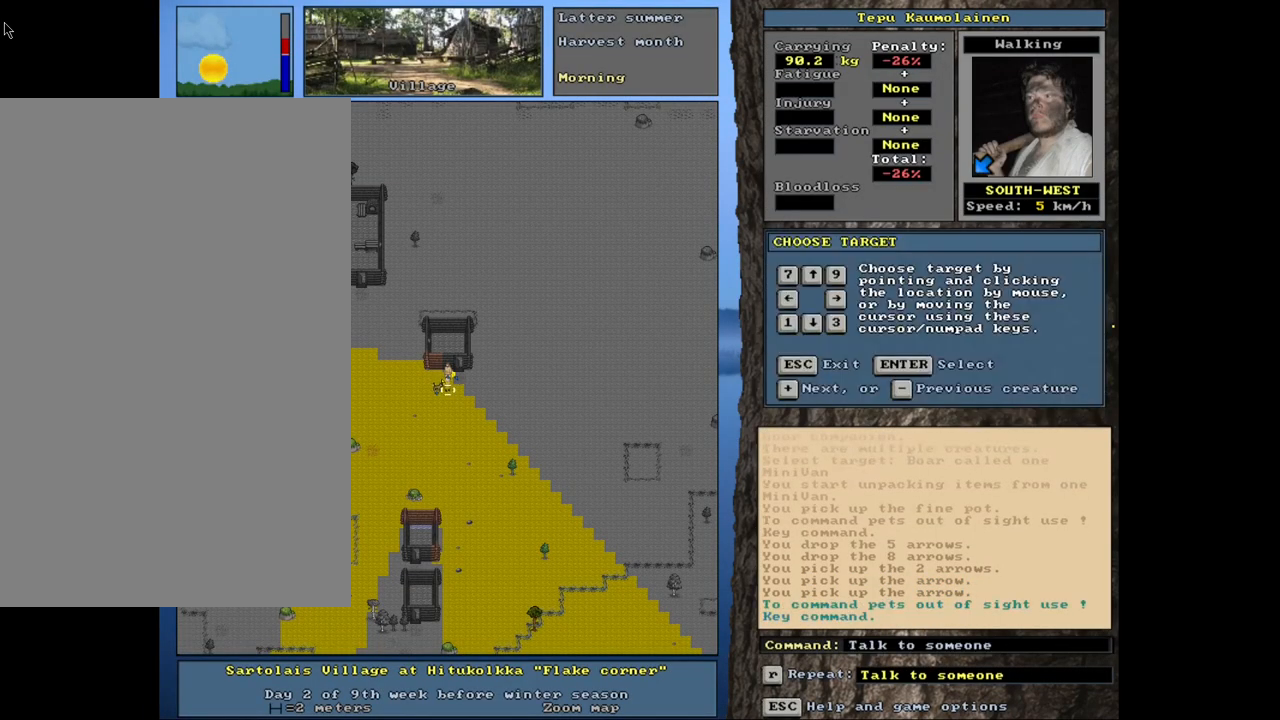
{"keys": [], "mouse": [], "events": [[17, "return", "down"], [84, "return", "up"], [234, "t", "down"], [300, "t", "up"]]}
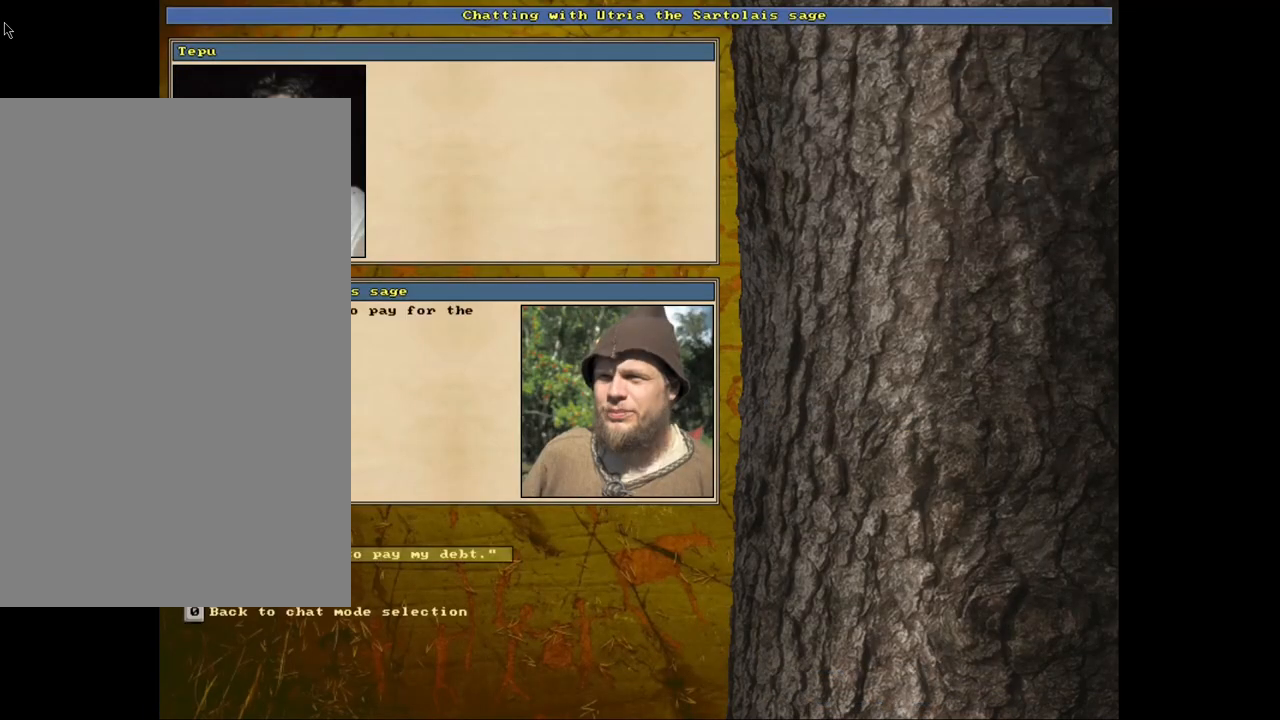
{"keys": [], "mouse": [], "events": [[234, "return", "down"], [334, "return", "up"]]}
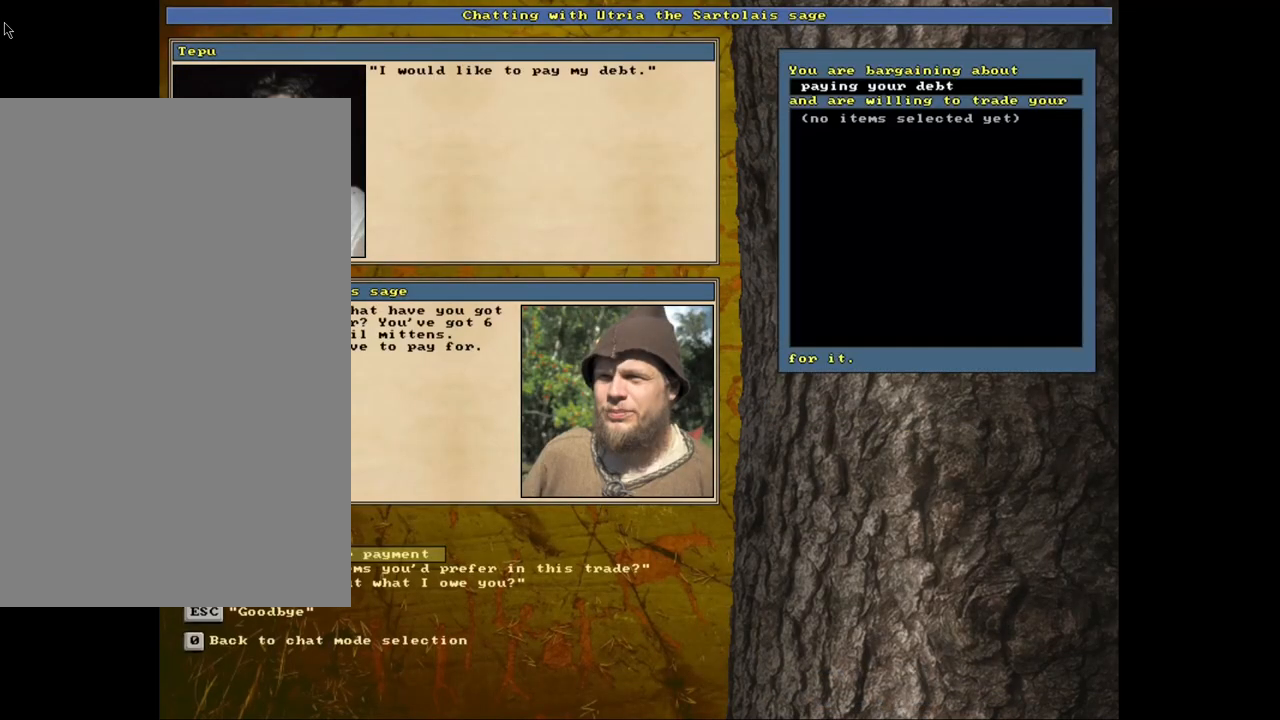
{"keys": [], "mouse": [], "events": [[150, "return", "down"], [234, "return", "up"]]}
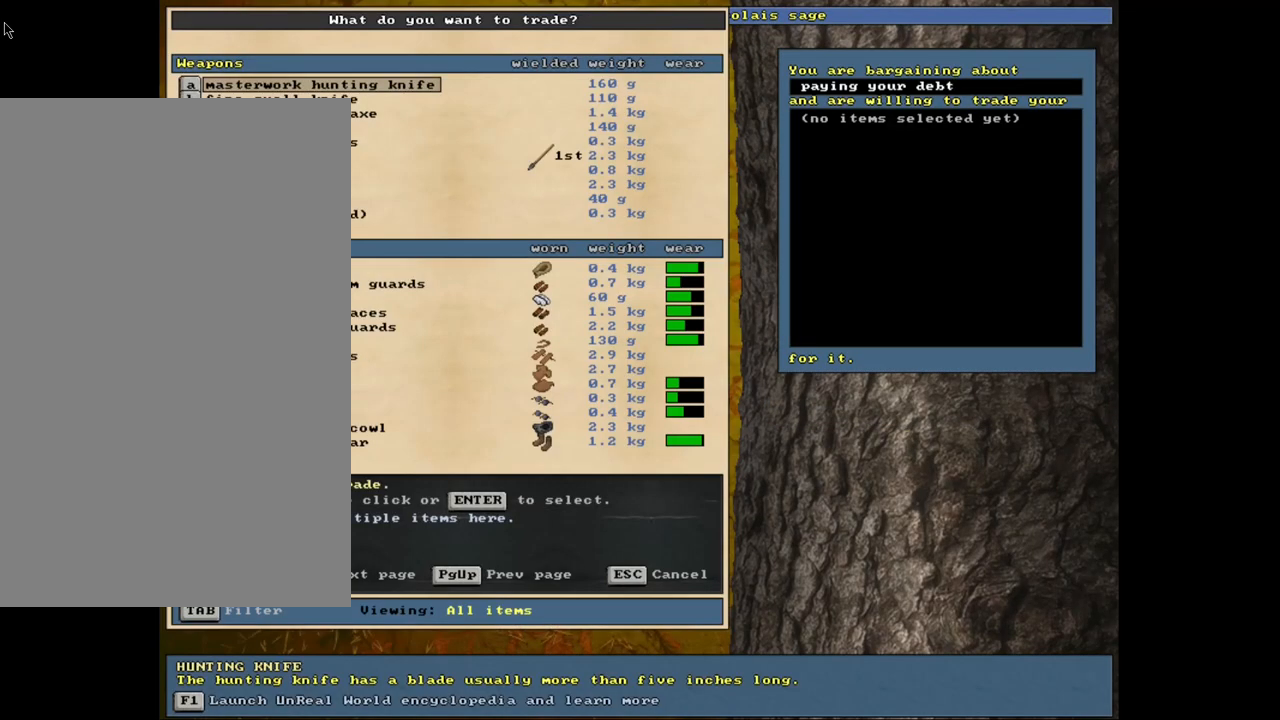
{"keys": [], "mouse": [], "events": [[317, "tab", "down"], [400, "h", "down"], [434, "tab", "up"], [484, "h", "up"]]}
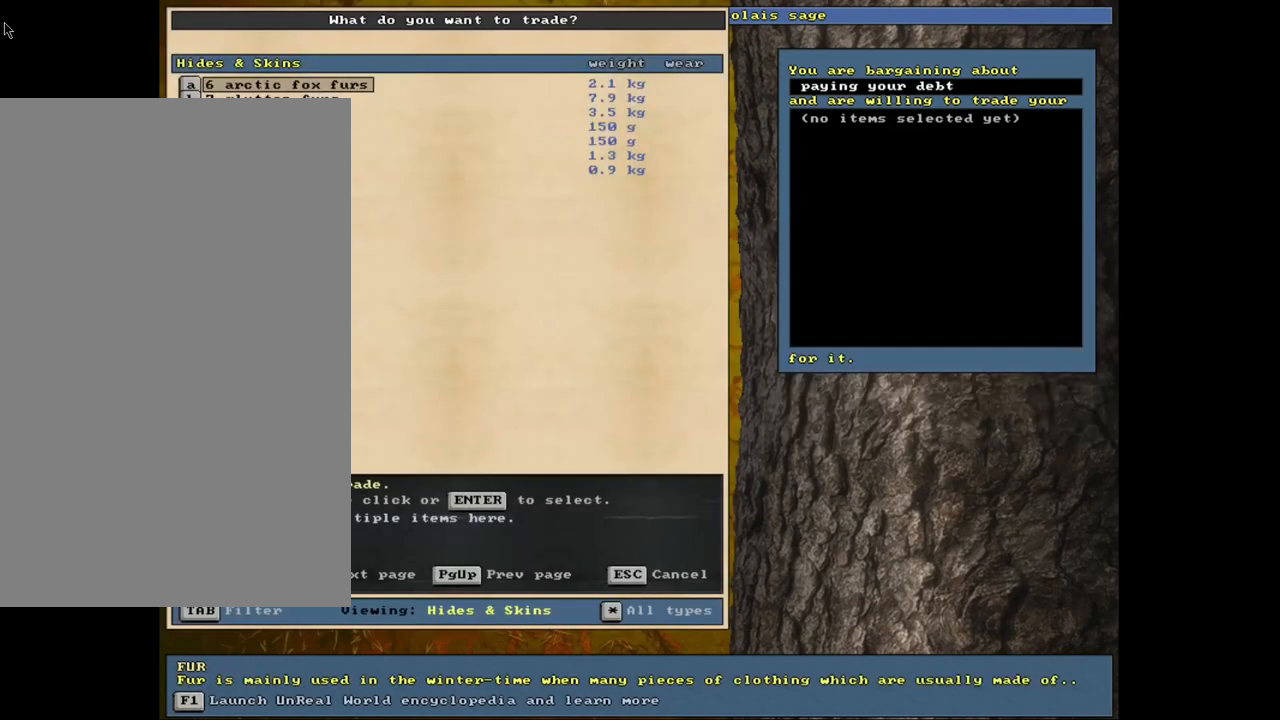
{"keys": [], "mouse": [], "events": []}
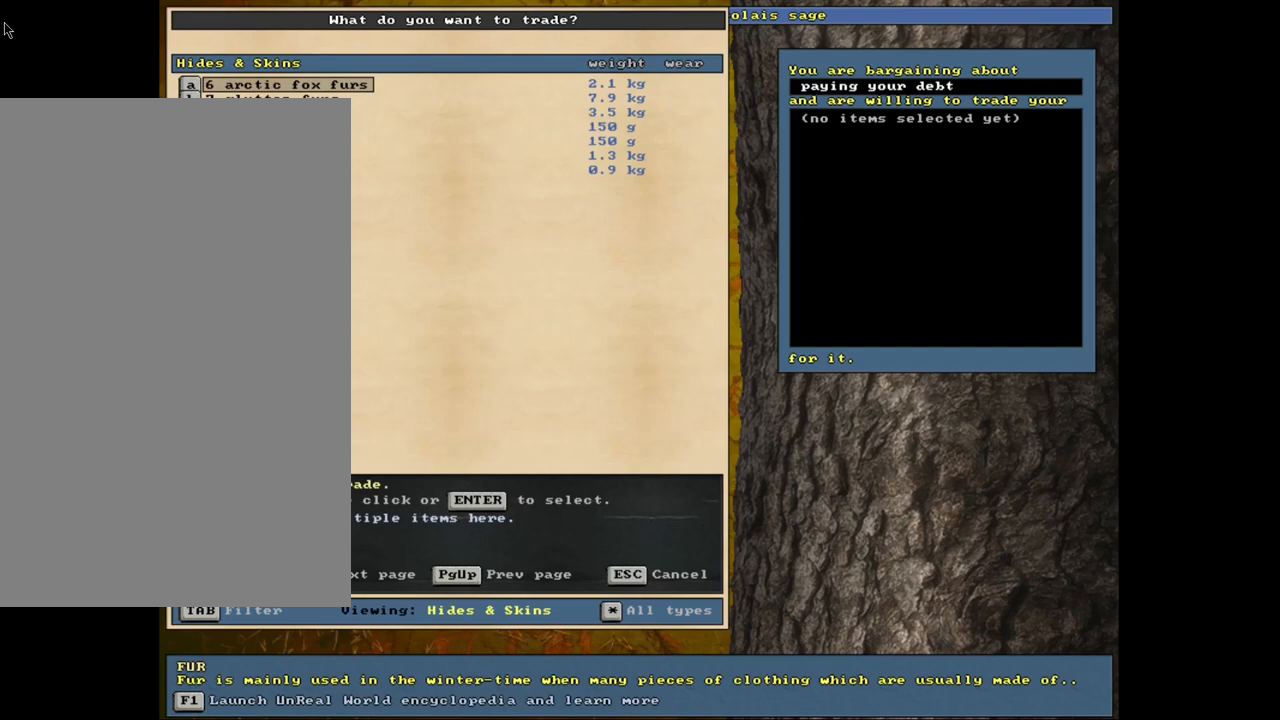
{"keys": [], "mouse": [], "events": [[284, "down", "down"], [350, "down", "up"], [417, "down", "down"], [484, "down", "up"]]}
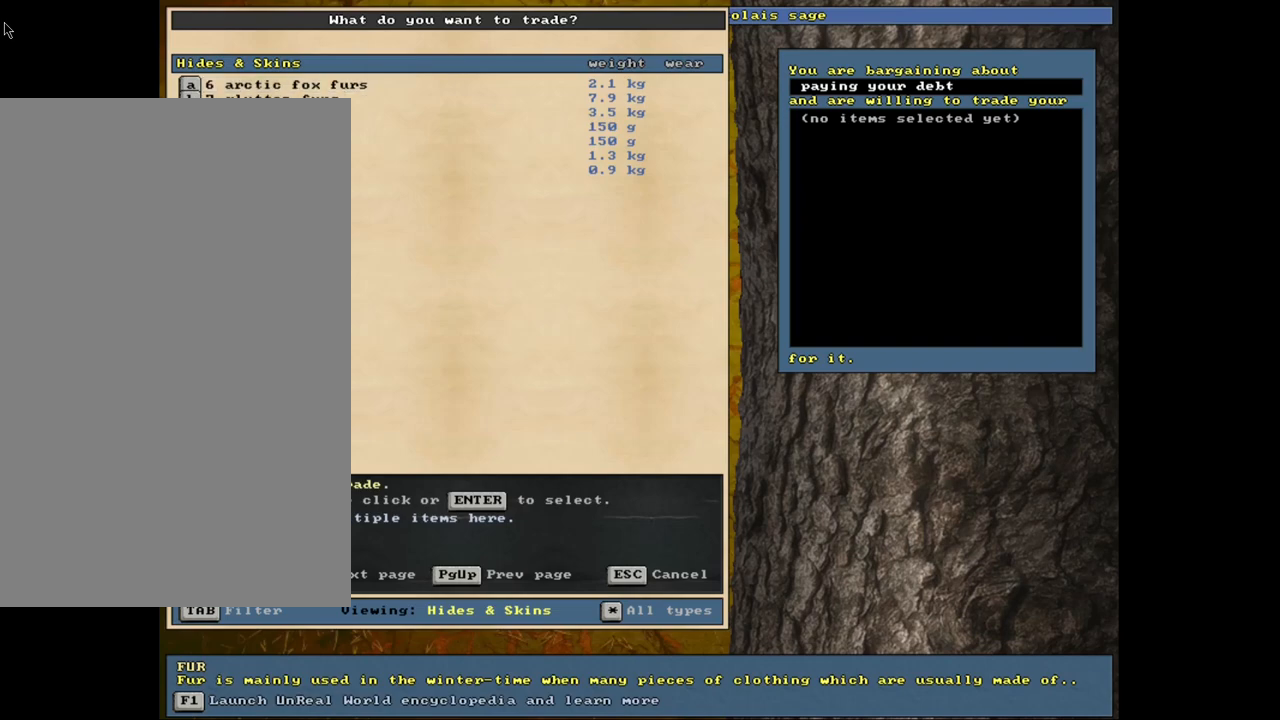
{"keys": ["tab"], "mouse": [], "events": [[50, "return", "down"], [150, "2", "down"], [150, "return", "up"], [267, "2", "up"], [450, "tab", "down"]]}
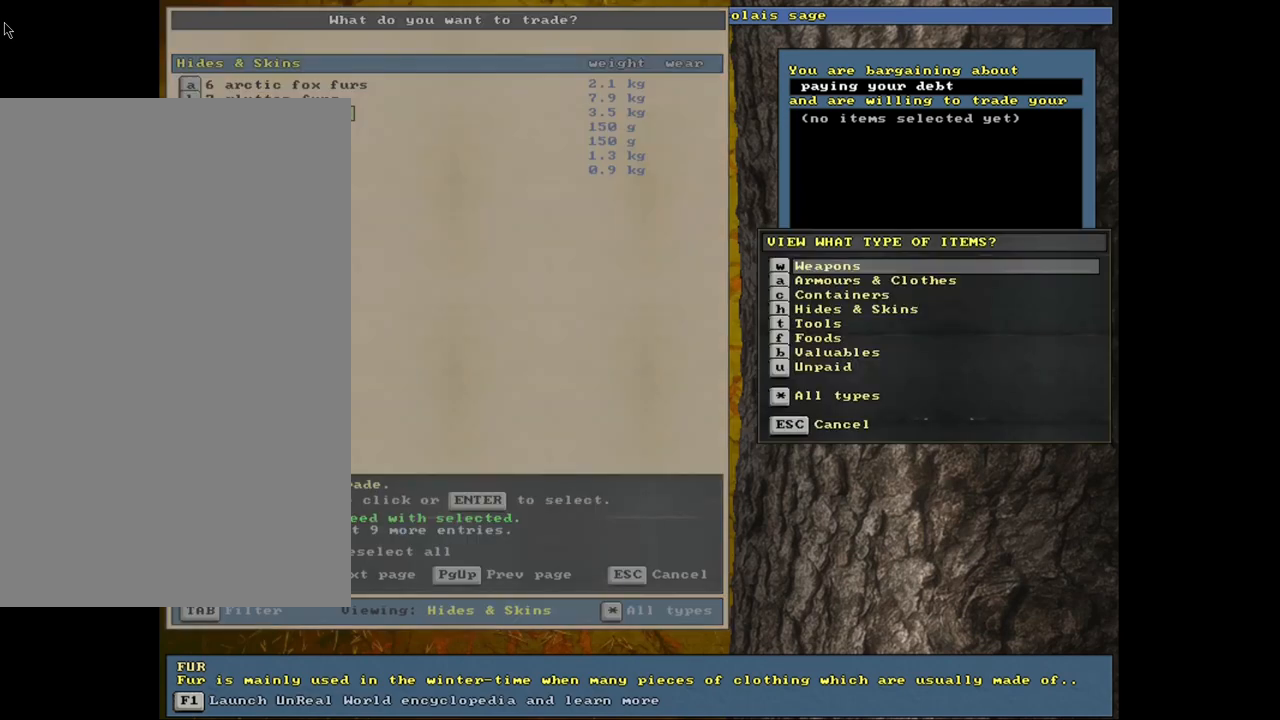
{"keys": [], "mouse": [], "events": [[100, "tab", "up"], [250, "c", "down"], [334, "c", "up"]]}
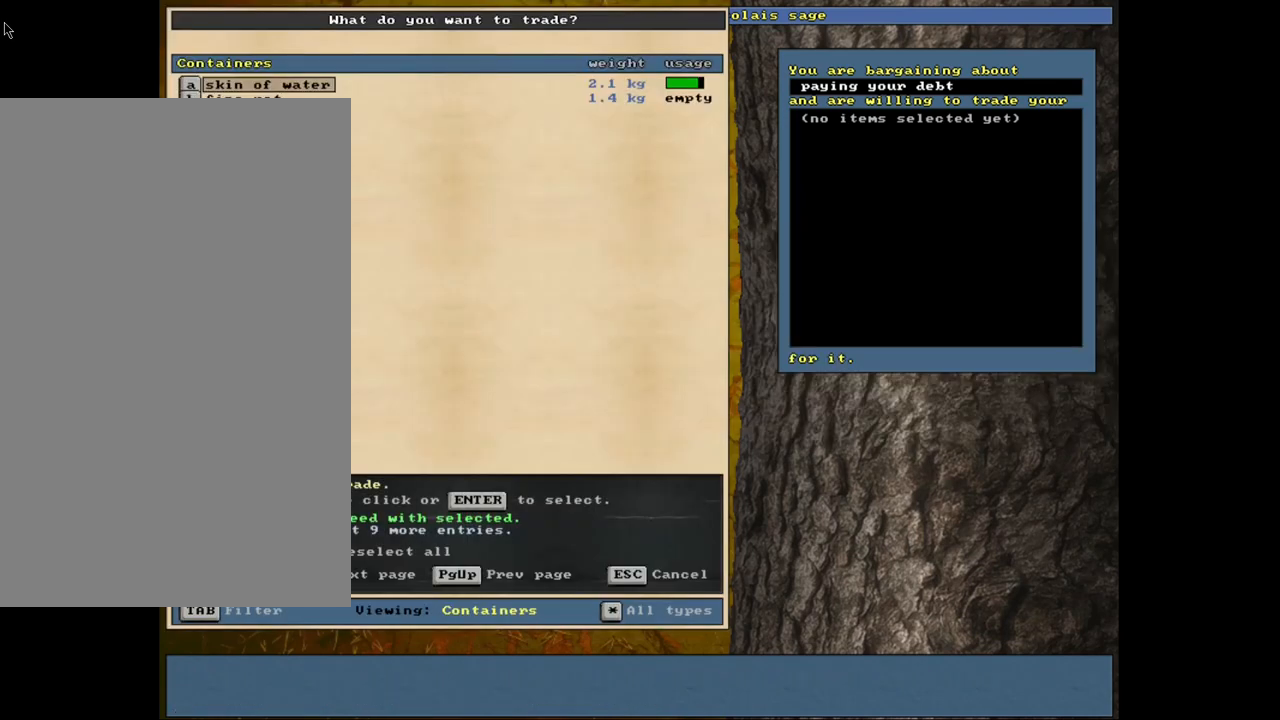
{"keys": ["space"], "mouse": [], "events": [[217, "down", "down"], [284, "down", "up"], [367, "return", "down"], [467, "return", "up"], [484, "space", "down"]]}
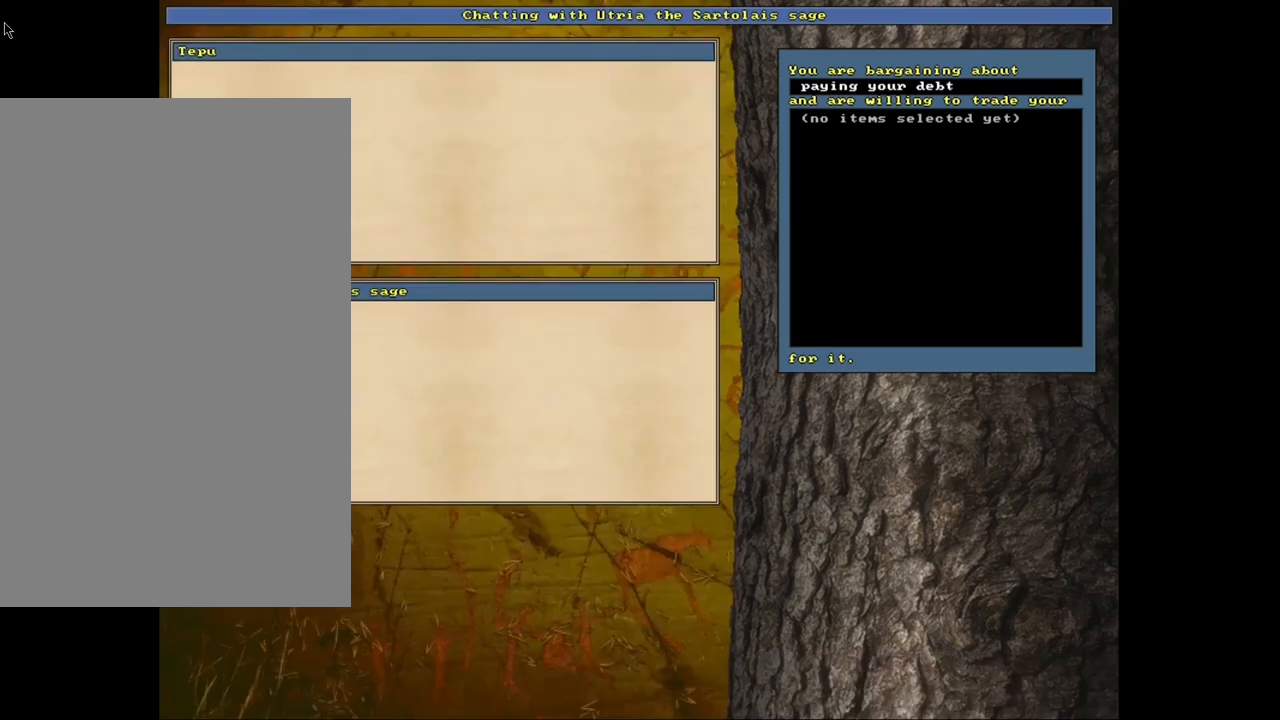
{"keys": [], "mouse": [], "events": [[100, "space", "up"]]}
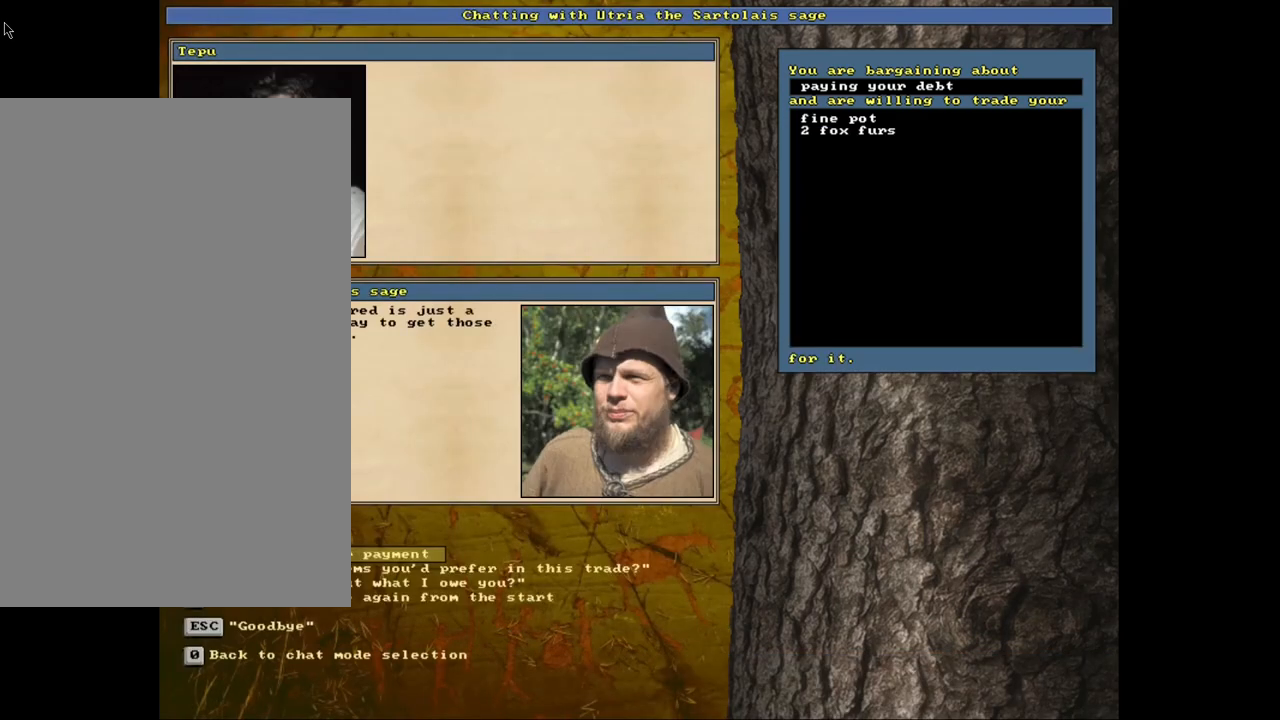
{"keys": [], "mouse": [], "events": []}
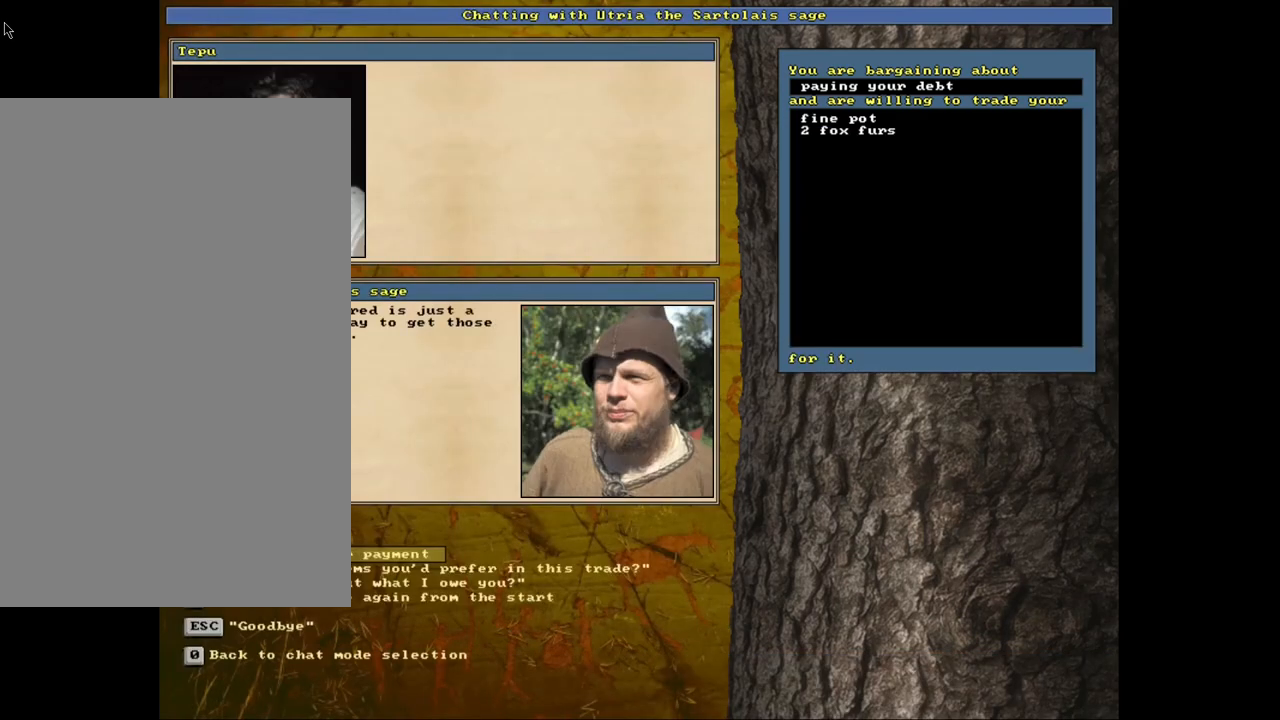
{"keys": [], "mouse": [], "events": [[217, "escape", "down"], [317, "escape", "up"]]}
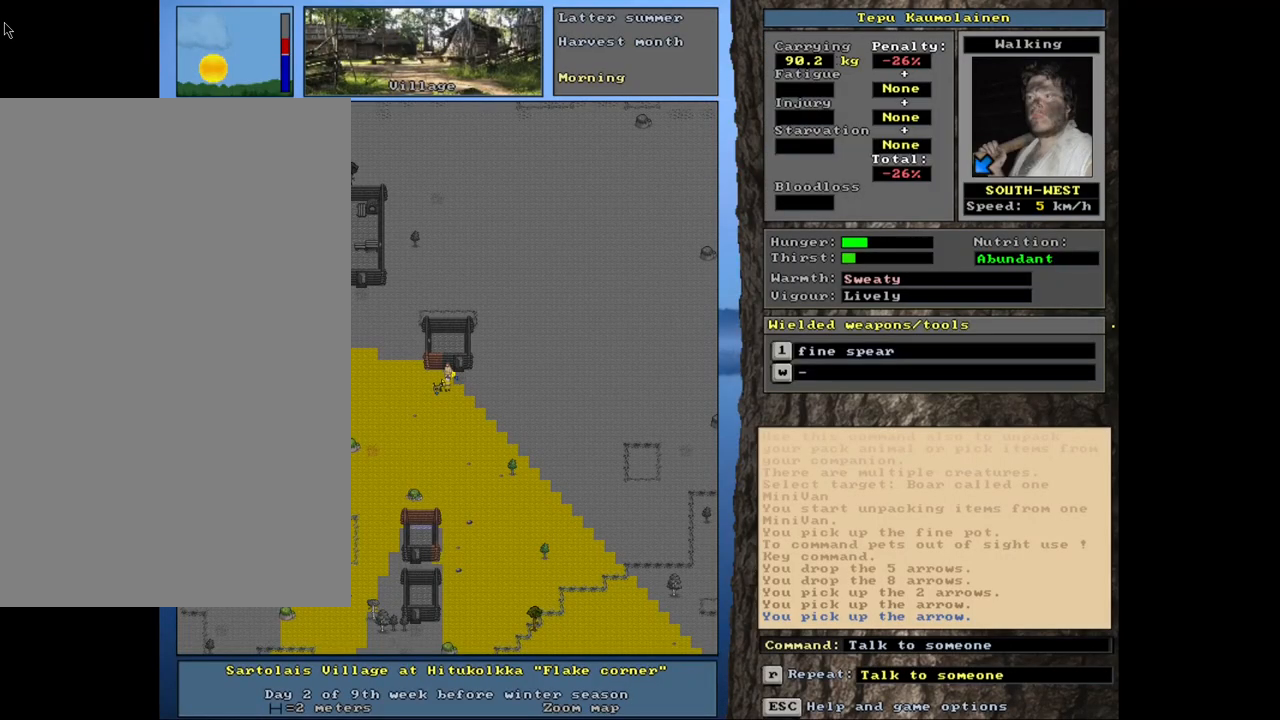
{"keys": ["tab"], "mouse": [], "events": [[284, "d", "down"], [384, "d", "up"], [417, "tab", "down"]]}
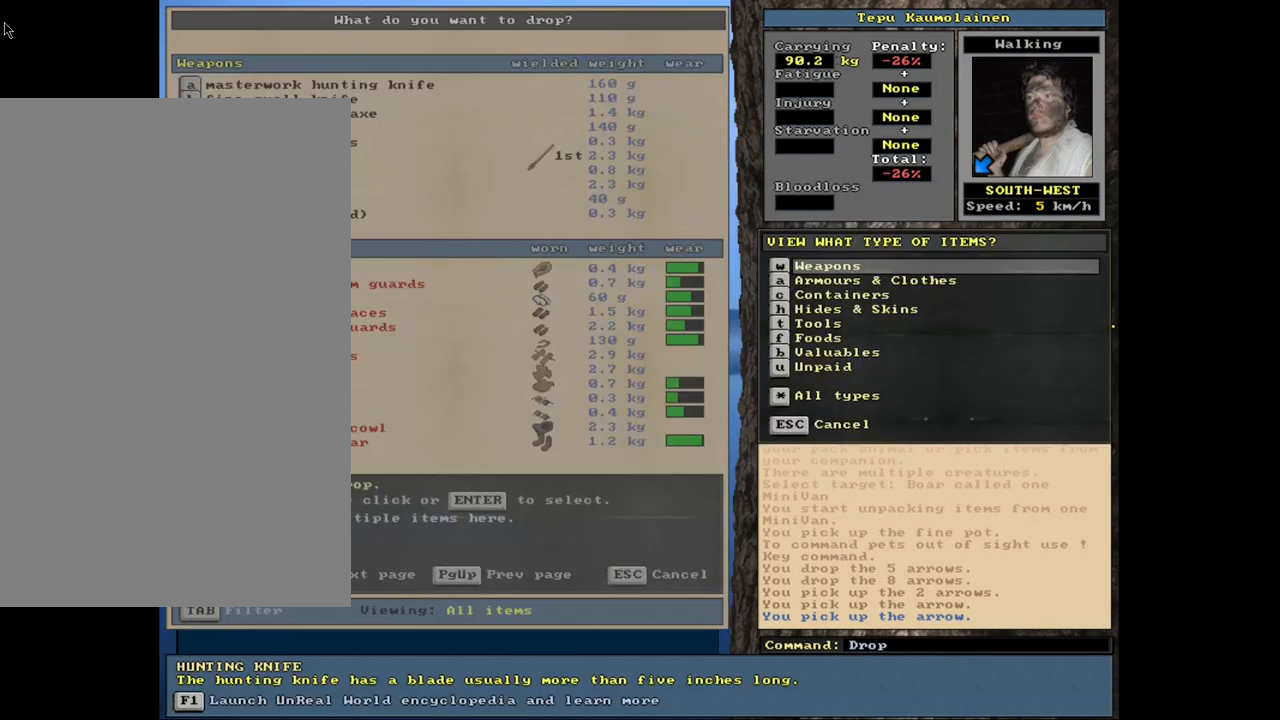
{"keys": [], "mouse": [], "events": [[34, "tab", "up"]]}
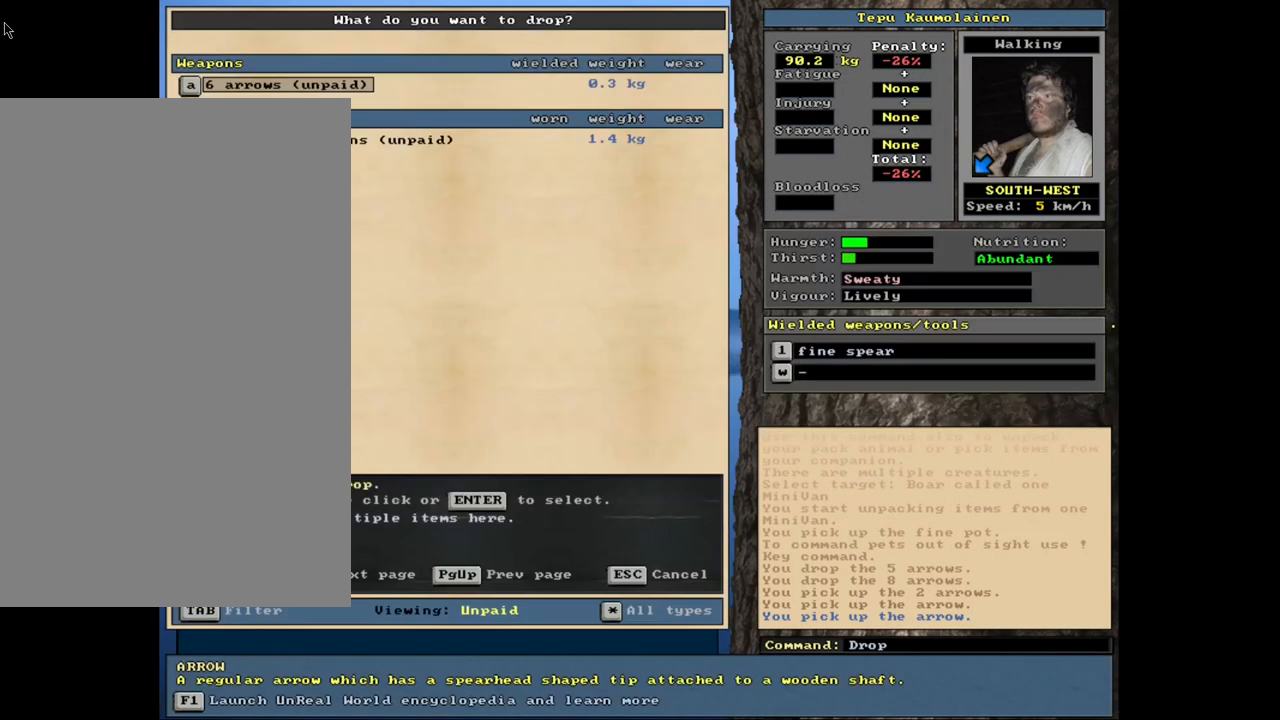
{"keys": [], "mouse": [], "events": [[167, "return", "down"], [267, "1", "down"], [267, "return", "up"], [367, "1", "up"]]}
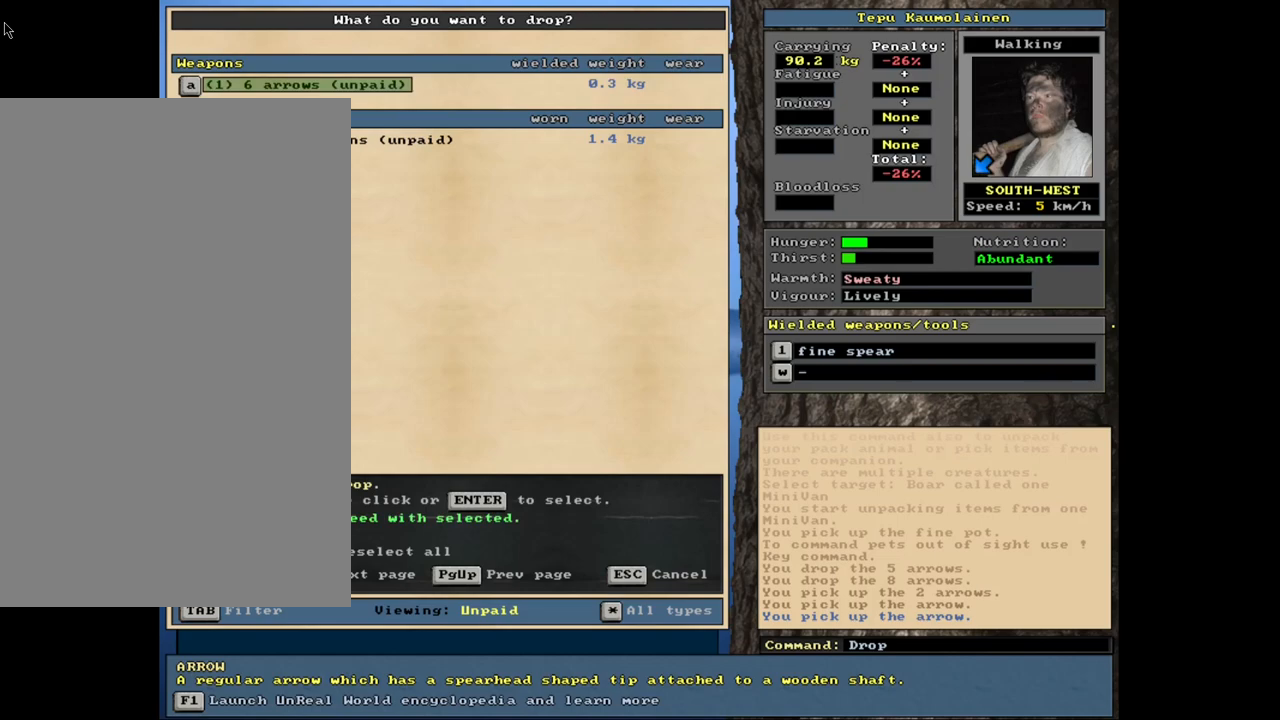
{"keys": ["space"], "mouse": [], "events": [[434, "space", "down"]]}
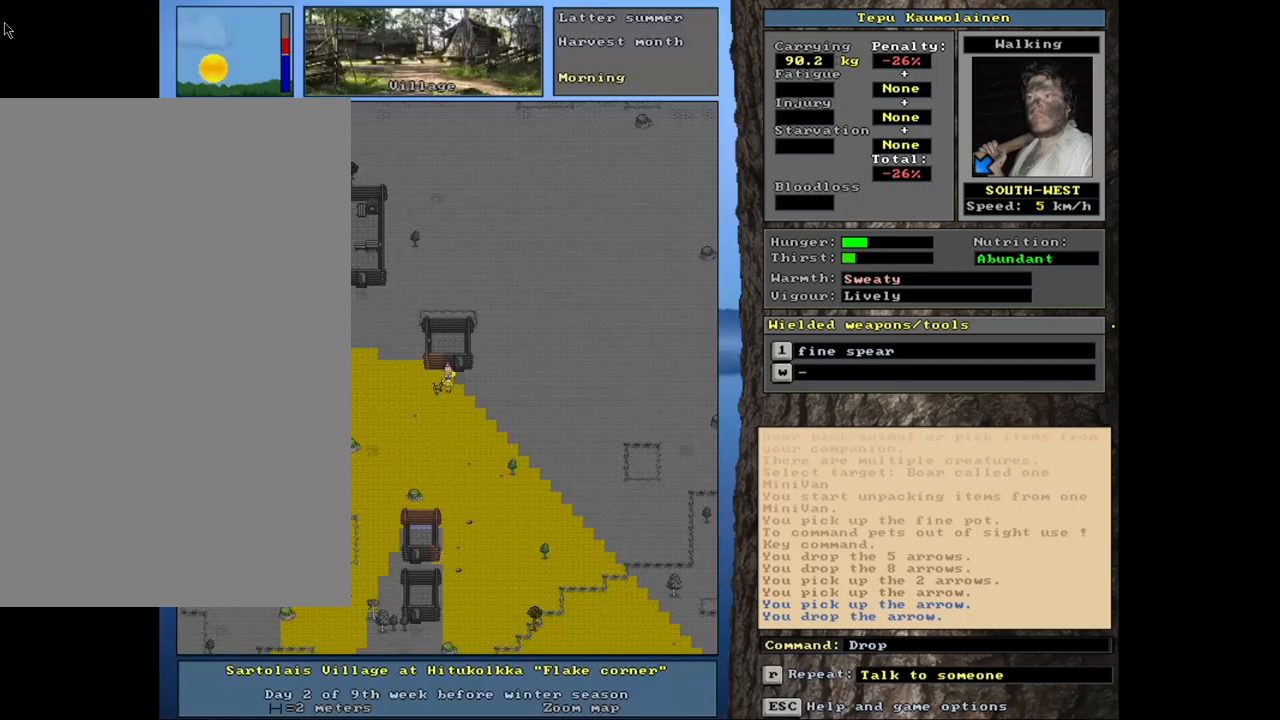
{"keys": ["shift_l"], "mouse": [], "events": [[17, "space", "up"], [484, "shift_l", "down"]]}
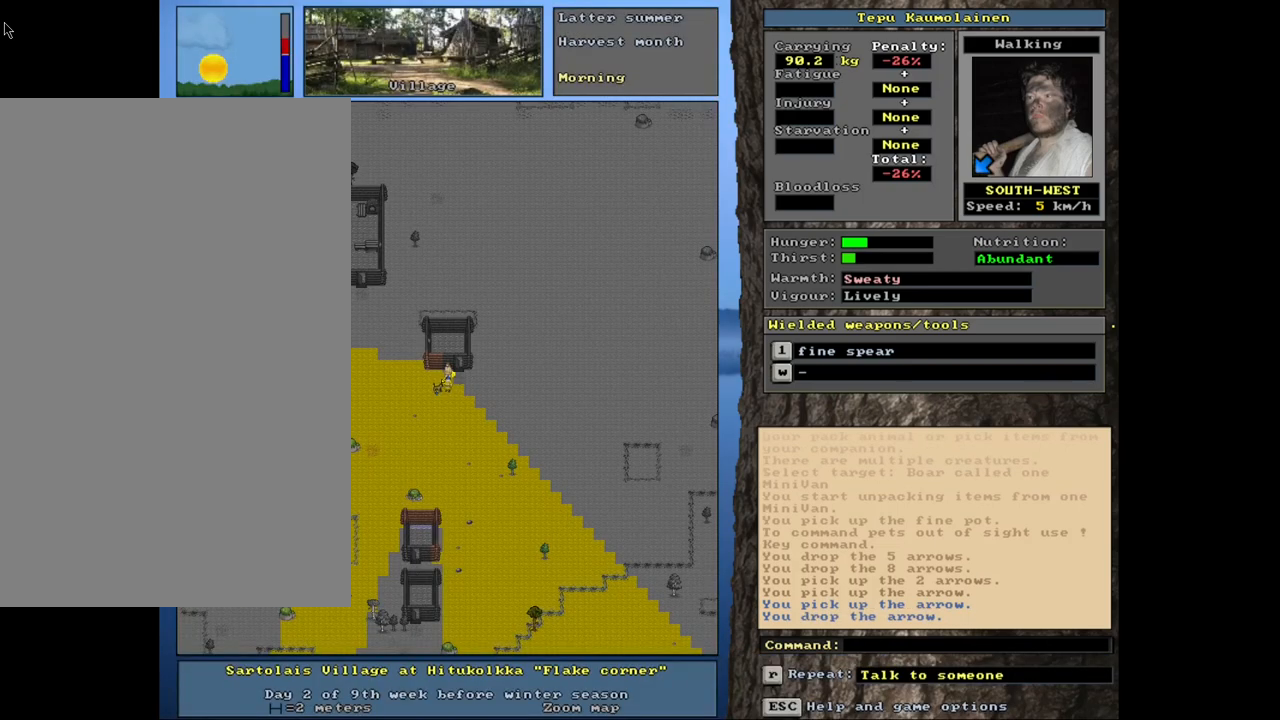
{"keys": [], "mouse": [], "events": [[84, "c", "down"], [167, "c", "up"], [167, "shift_l", "up"], [284, "return", "down"], [367, "return", "up"]]}
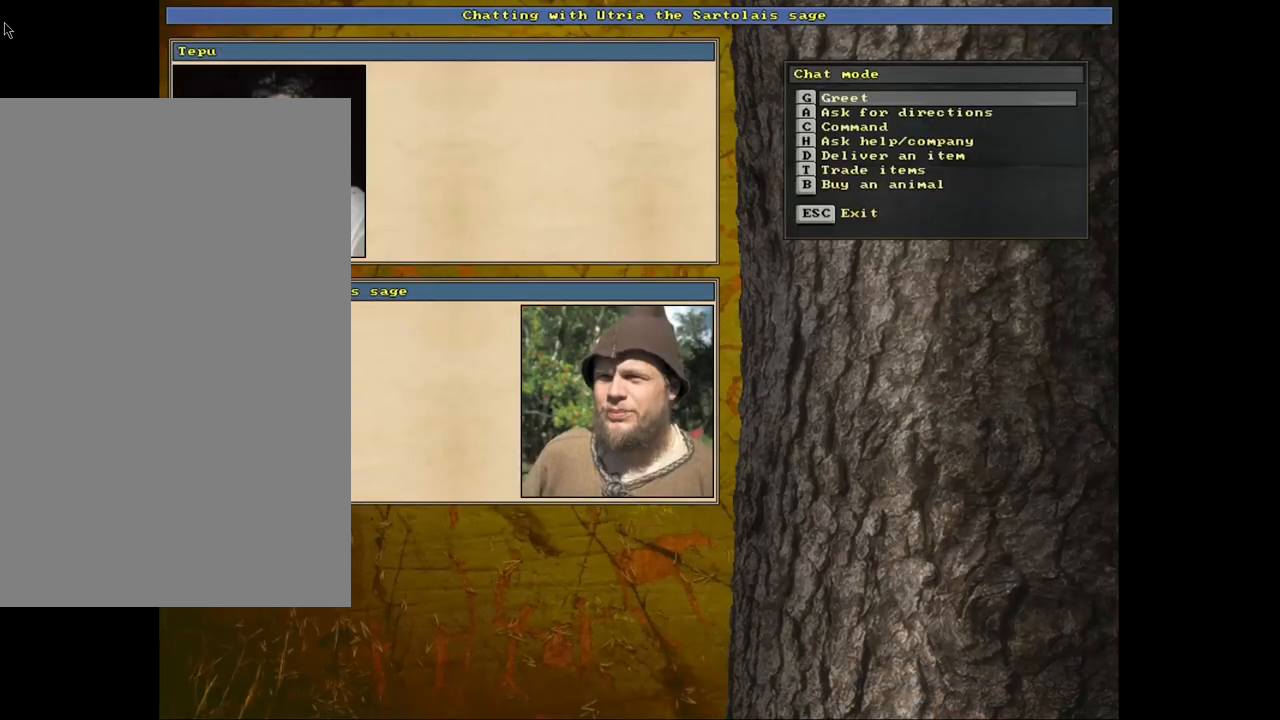
{"keys": [], "mouse": [], "events": [[34, "t", "down"], [134, "t", "up"]]}
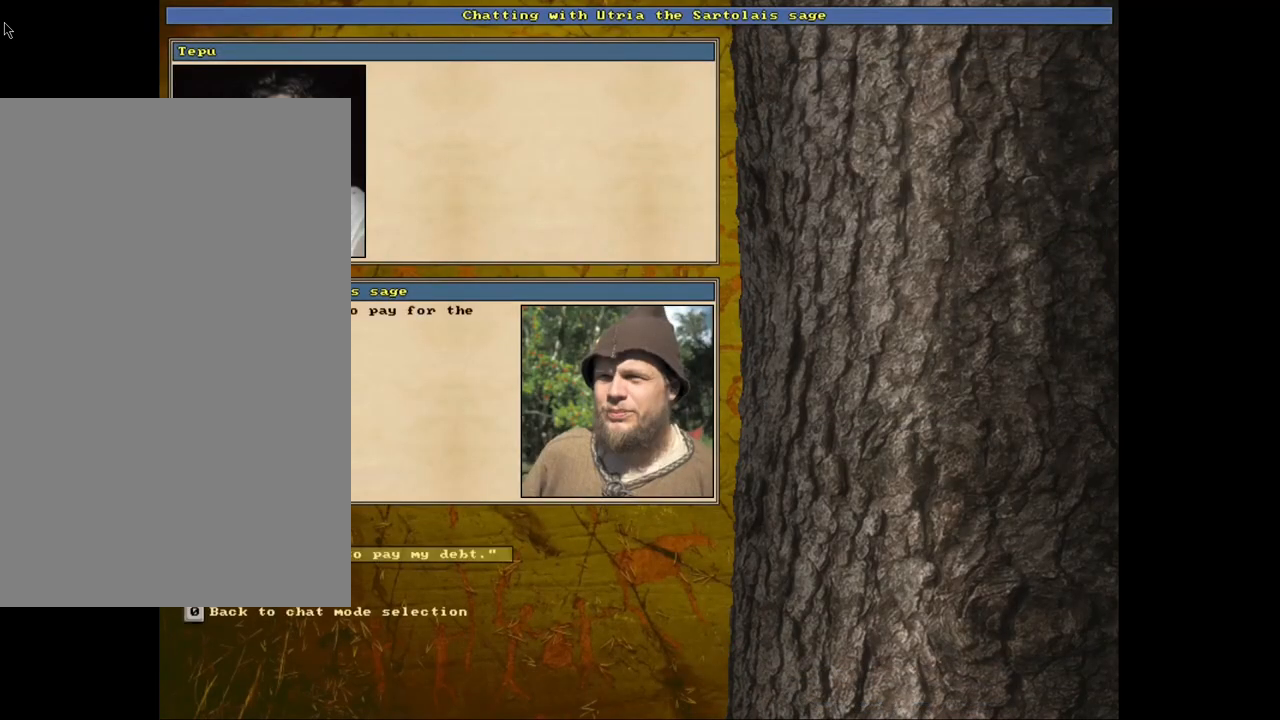
{"keys": [], "mouse": [], "events": [[350, "return", "down"], [417, "return", "up"]]}
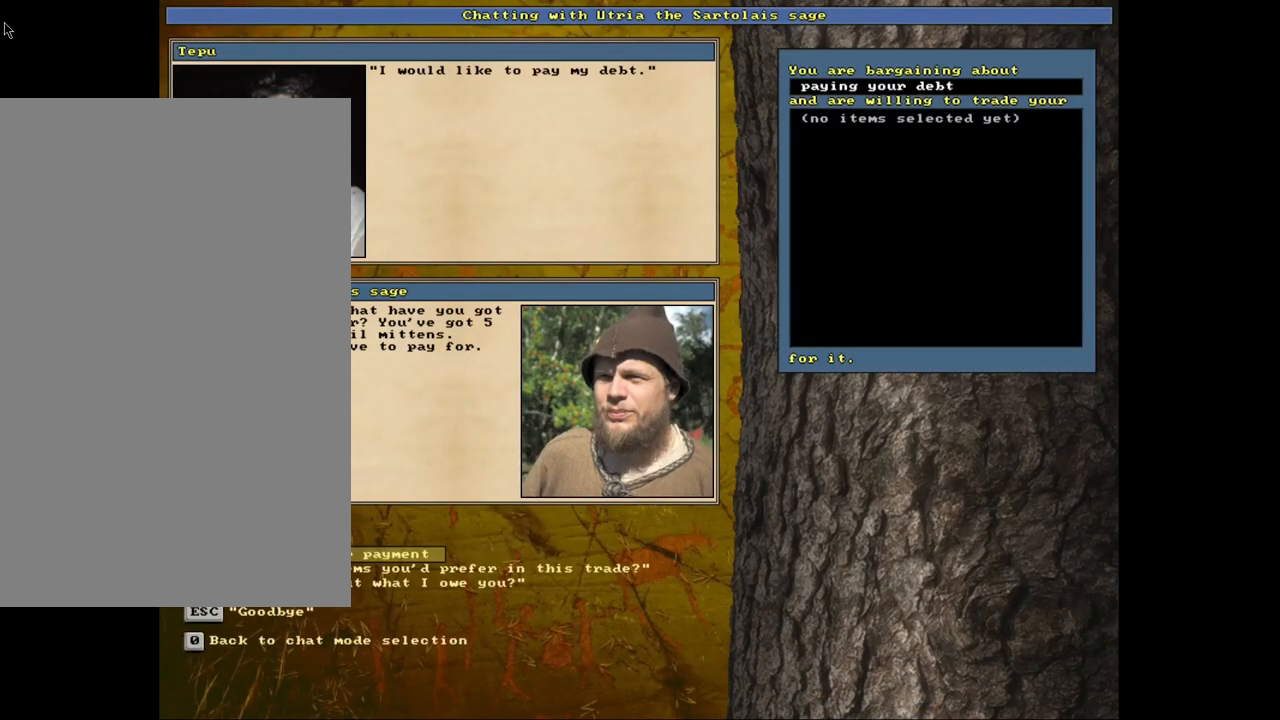
{"keys": [], "mouse": [], "events": [[300, "tab", "down"], [400, "tab", "up"]]}
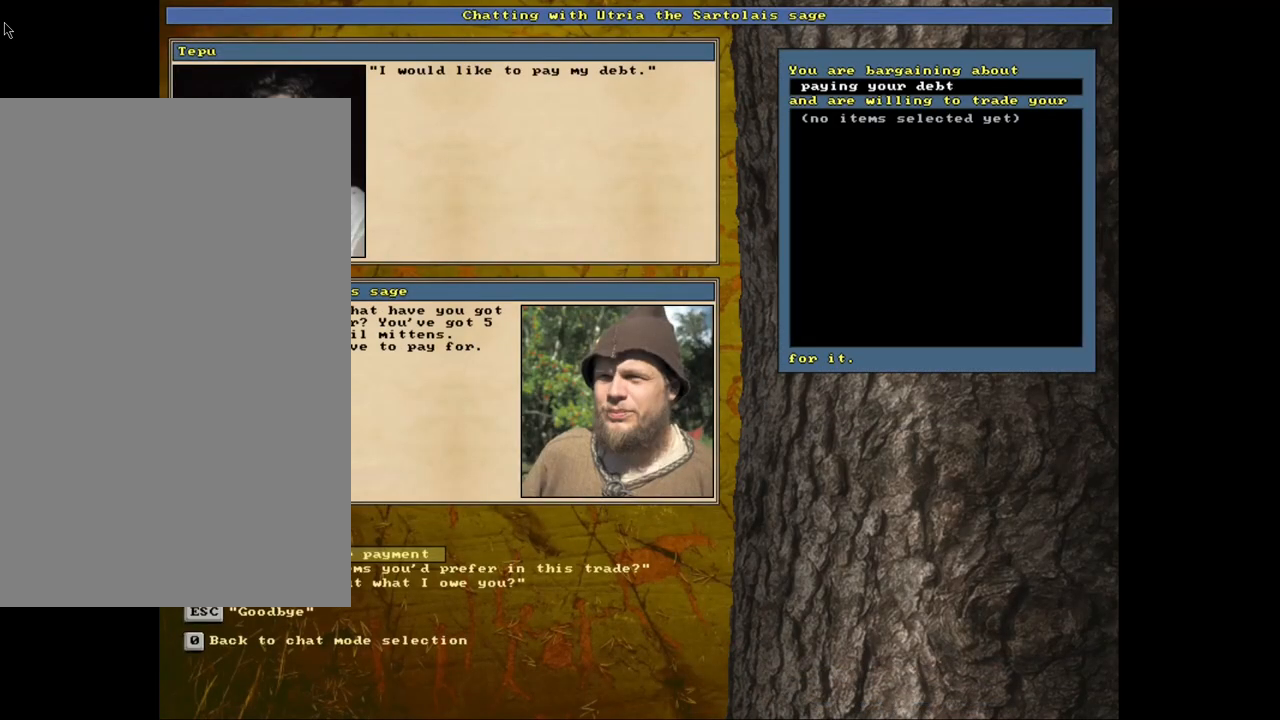
{"keys": ["return"], "mouse": [], "events": [[417, "return", "down"]]}
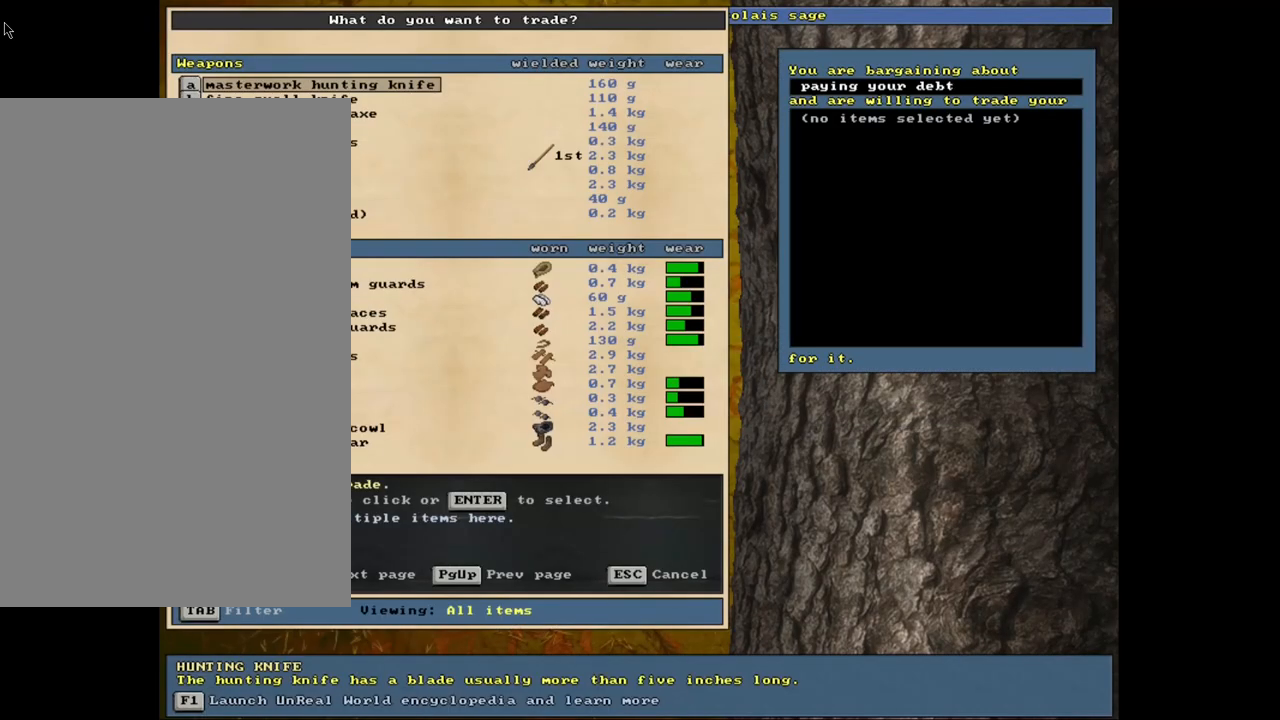
{"keys": [], "mouse": [], "events": [[17, "return", "up"], [84, "tab", "down"], [200, "tab", "up"], [217, "h", "down"], [300, "h", "up"]]}
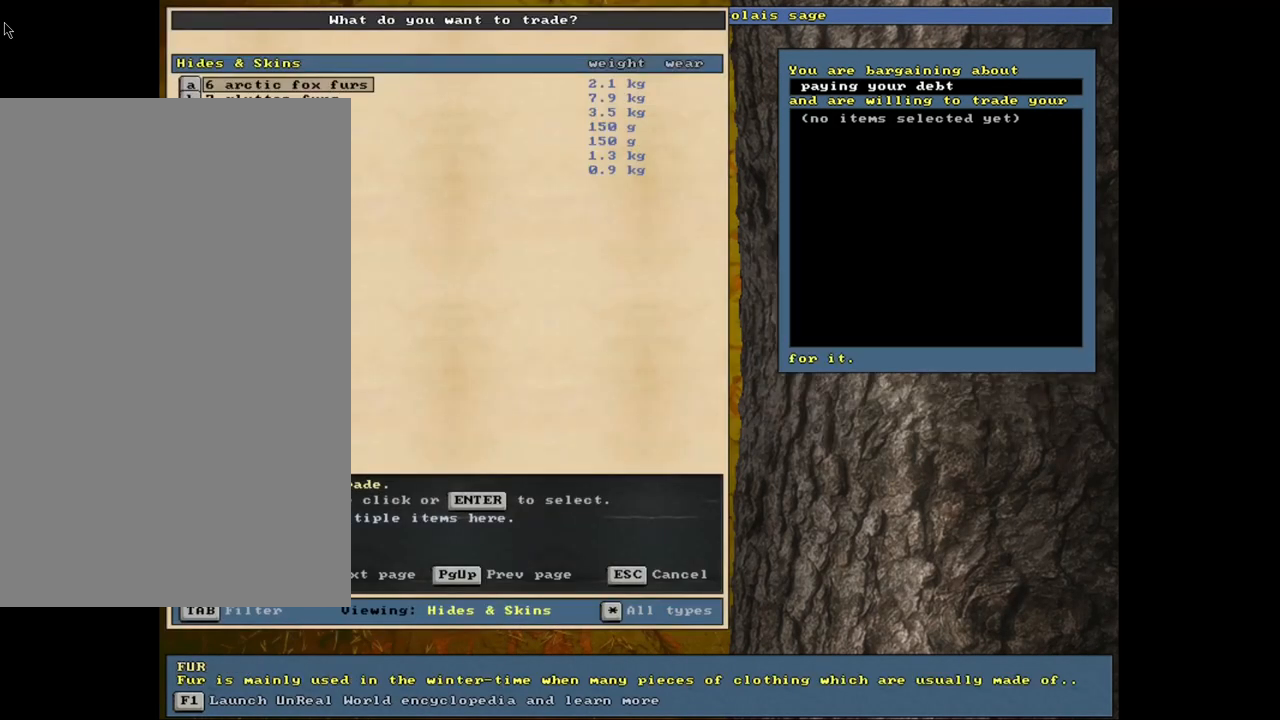
{"keys": [], "mouse": [], "events": []}
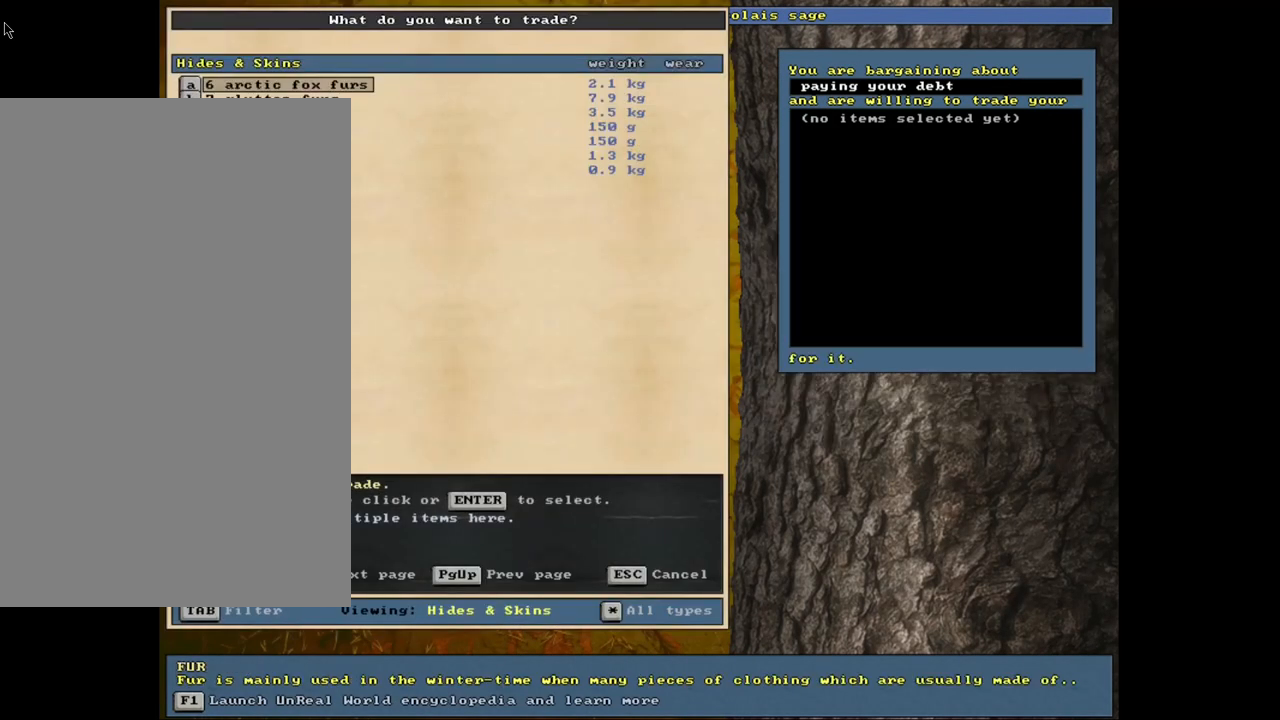
{"keys": [], "mouse": [], "events": []}
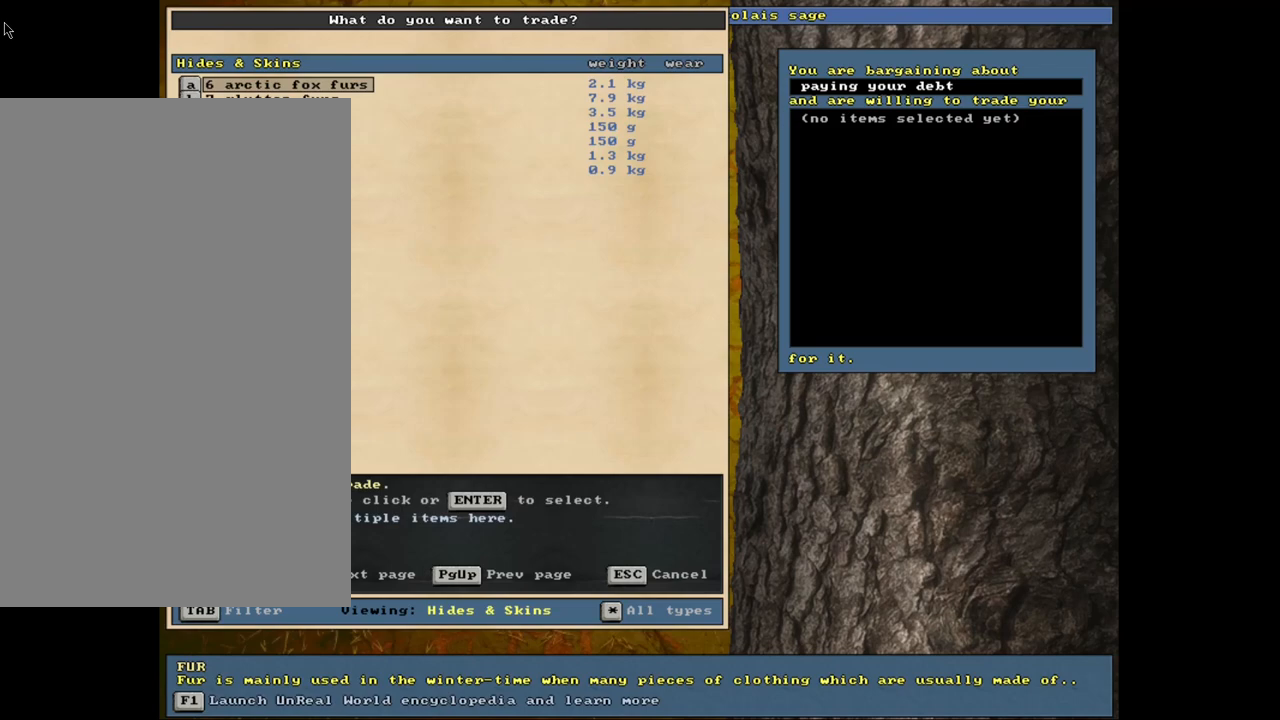
{"keys": ["2"], "mouse": [], "events": [[17, "down", "down"], [67, "down", "up"], [134, "down", "down"], [200, "down", "up"], [300, "return", "down"], [384, "return", "up"], [417, "2", "down"]]}